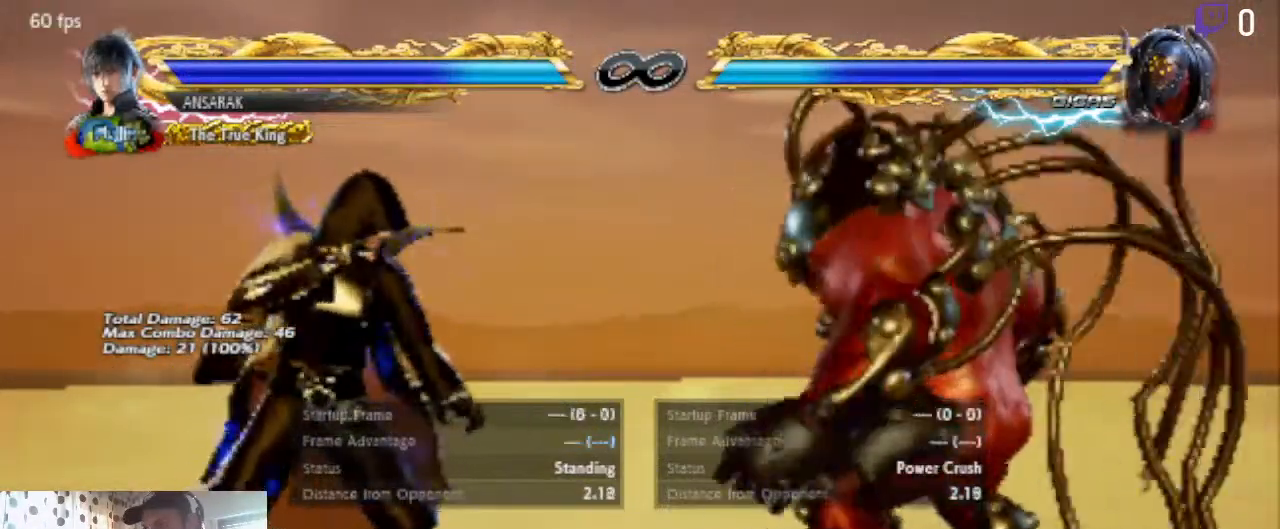
Gameplay with a controller (Xbox layout); each line is a JSON object with the inputs held at the frame after it. "events" lists button and stick changes between this image and that frame as [ms after this image, input, new state], when the widget could be followed in between. Not read: SELECT.
{"buttons": ["DPAD_RIGHT"], "left_stick": "center", "right_stick": "center", "events": [[133, "DPAD_RIGHT", "down"], [267, "DPAD_RIGHT", "up"], [400, "DPAD_RIGHT", "down"]]}
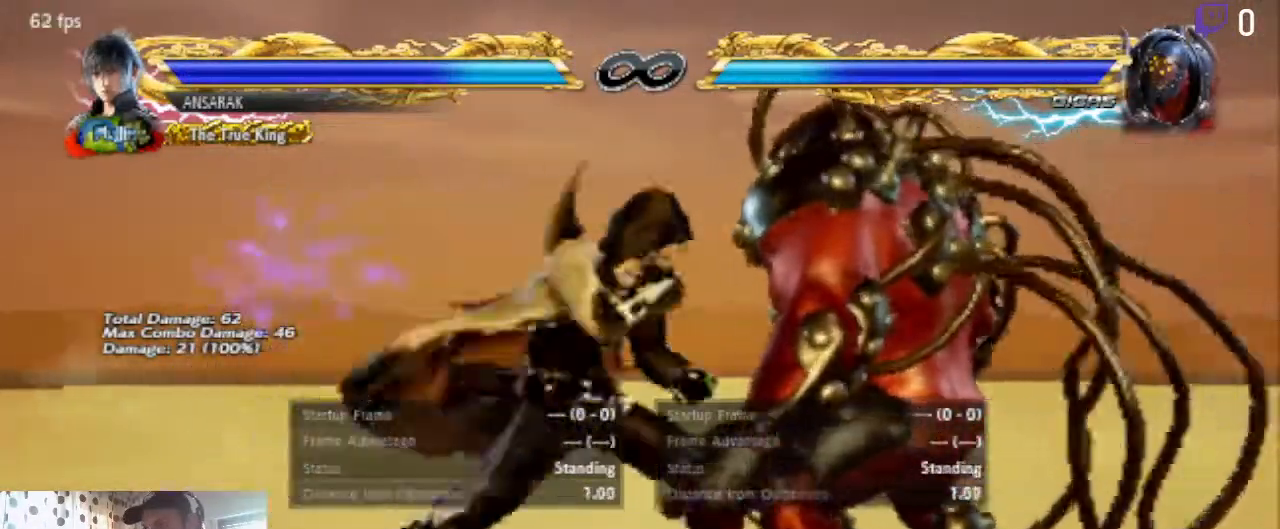
{"buttons": [], "left_stick": "center", "right_stick": "center", "events": [[34, "DPAD_RIGHT", "up"]]}
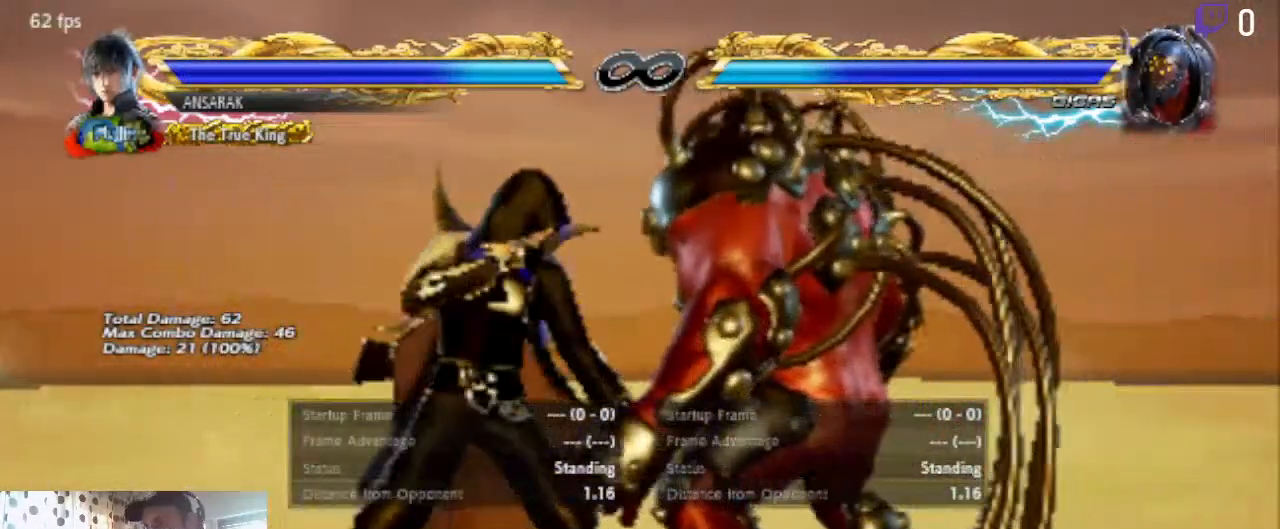
{"buttons": [], "left_stick": "center", "right_stick": "center", "events": [[467, "X", "down"], [500, "X", "up"]]}
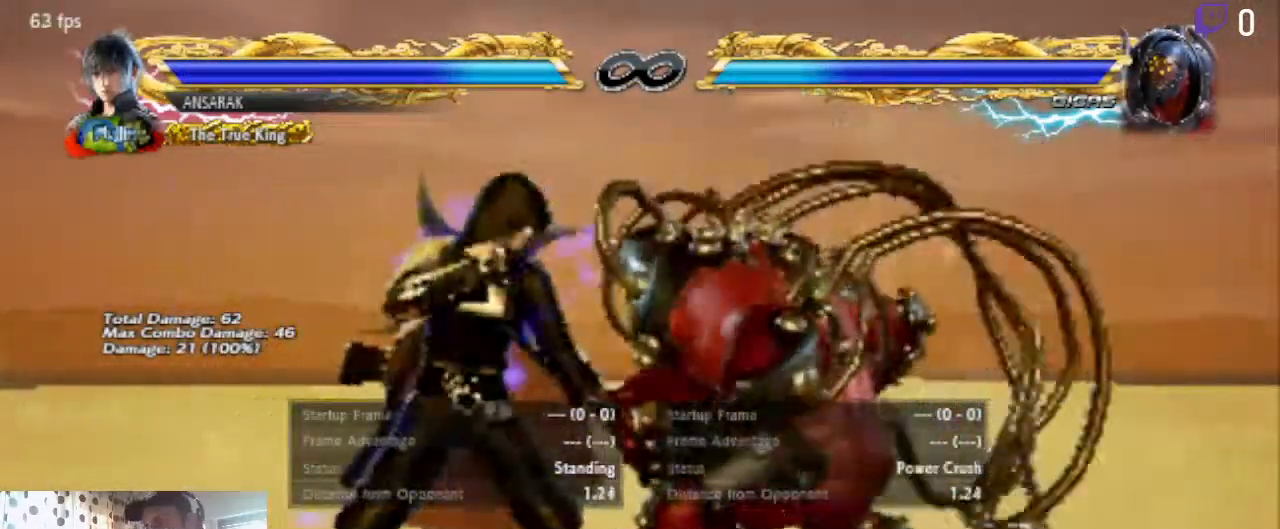
{"buttons": [], "left_stick": "center", "right_stick": "center", "events": [[67, "Y", "down"], [134, "Y", "up"]]}
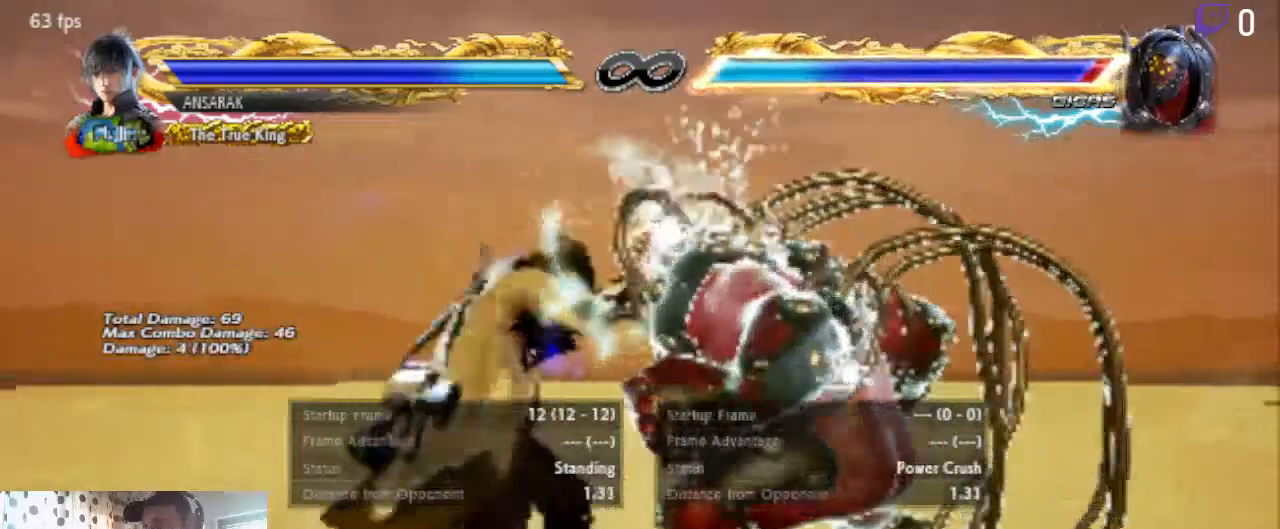
{"buttons": [], "left_stick": "center", "right_stick": "center", "events": [[200, "X", "down"], [267, "X", "up"], [300, "Y", "down"], [400, "Y", "up"]]}
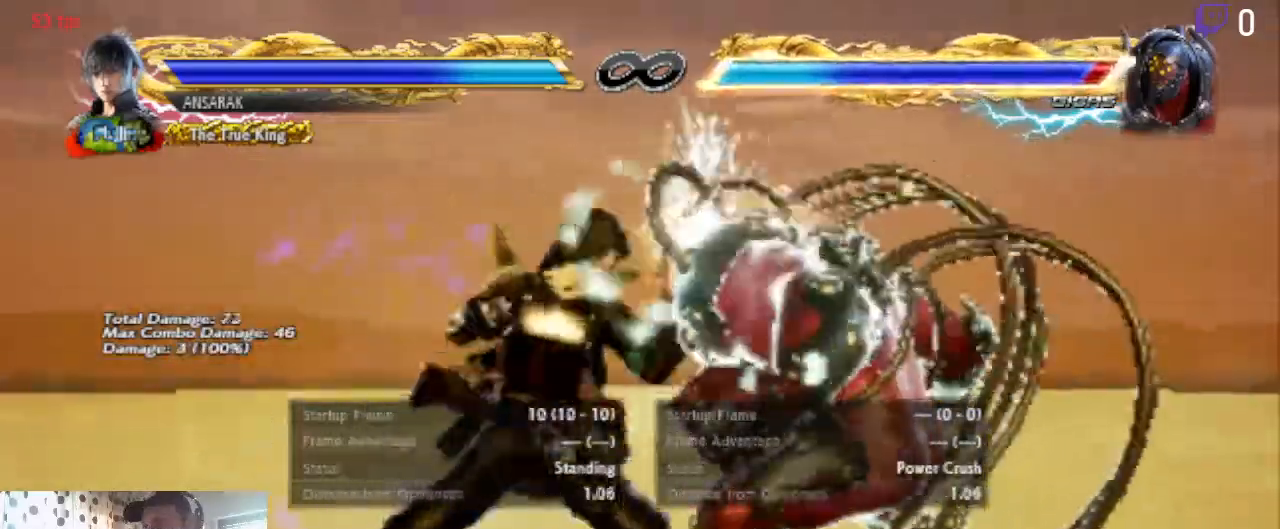
{"buttons": [], "left_stick": "center", "right_stick": "center", "events": [[367, "X", "down"], [467, "X", "up"]]}
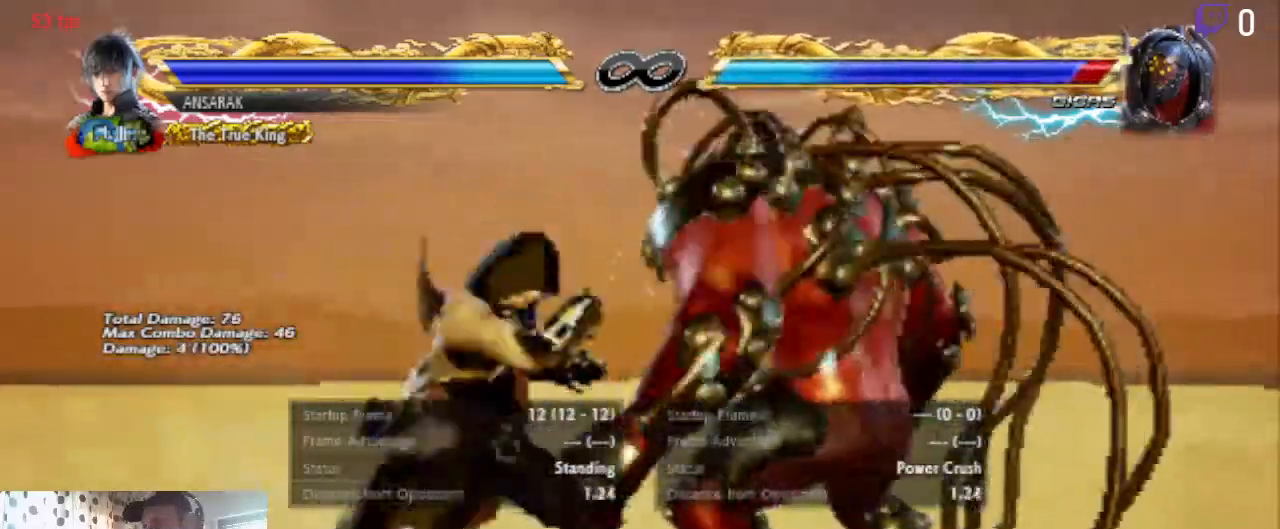
{"buttons": [], "left_stick": "center", "right_stick": "center", "events": [[66, "Y", "down"], [133, "Y", "up"]]}
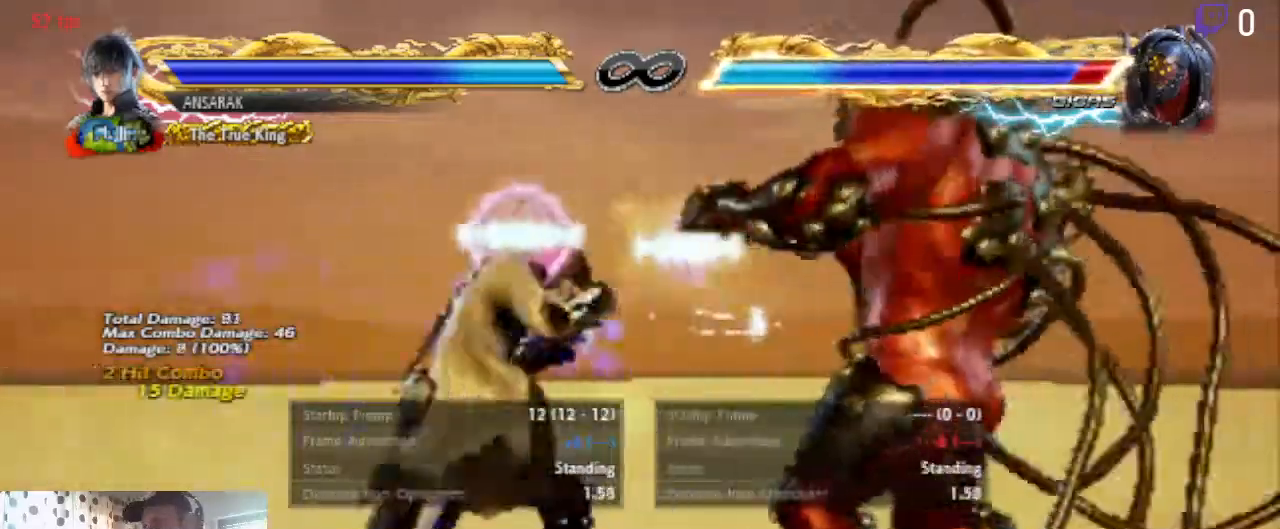
{"buttons": [], "left_stick": "center", "right_stick": "center", "events": [[67, "DPAD_RIGHT", "down"], [167, "DPAD_RIGHT", "up"]]}
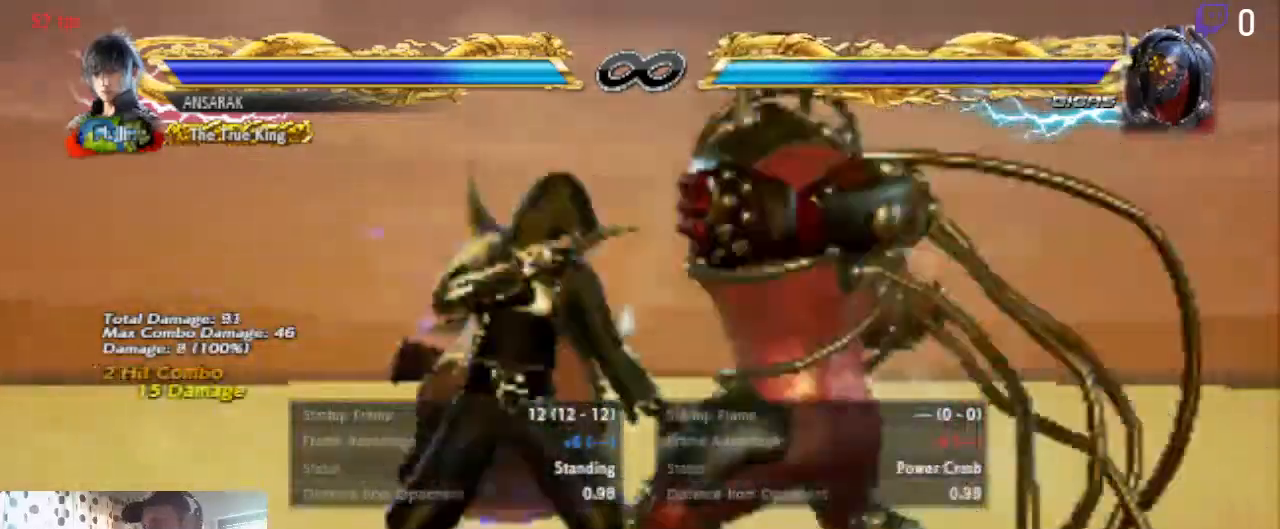
{"buttons": [], "left_stick": "center", "right_stick": "center", "events": [[167, "X", "down"], [267, "X", "up"], [333, "Y", "down"], [400, "Y", "up"]]}
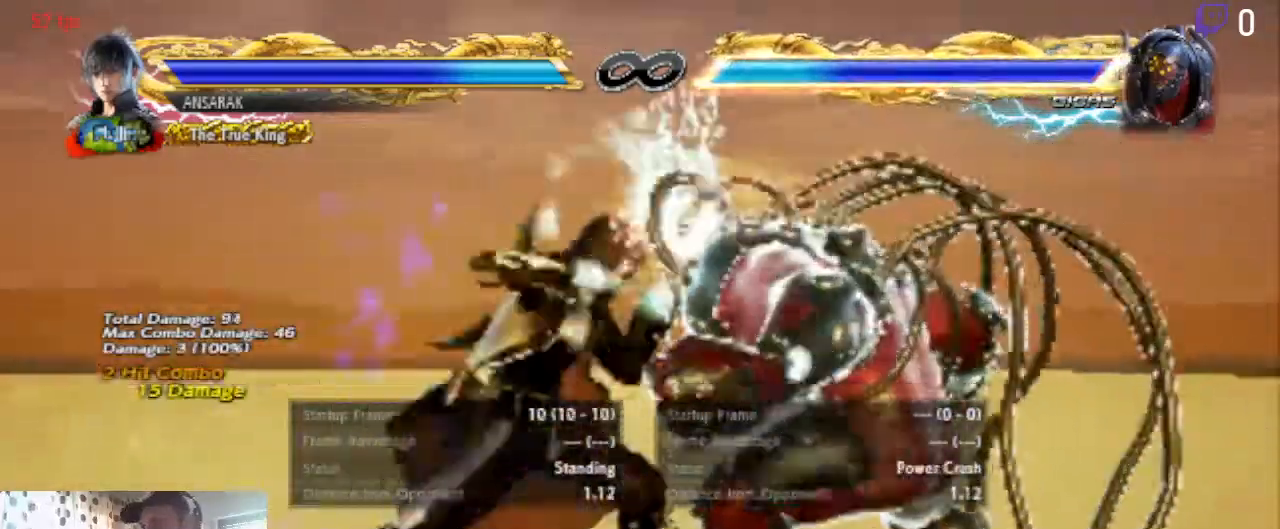
{"buttons": ["X"], "left_stick": "center", "right_stick": "center", "events": [[467, "X", "down"]]}
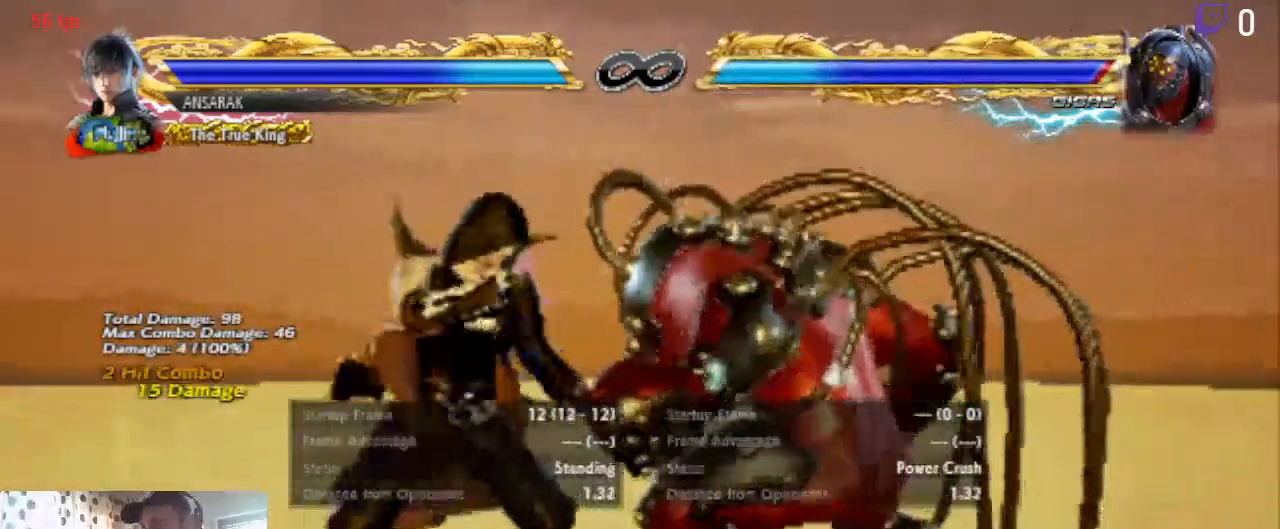
{"buttons": [], "left_stick": "center", "right_stick": "center", "events": [[66, "X", "up"], [100, "Y", "down"], [167, "Y", "up"]]}
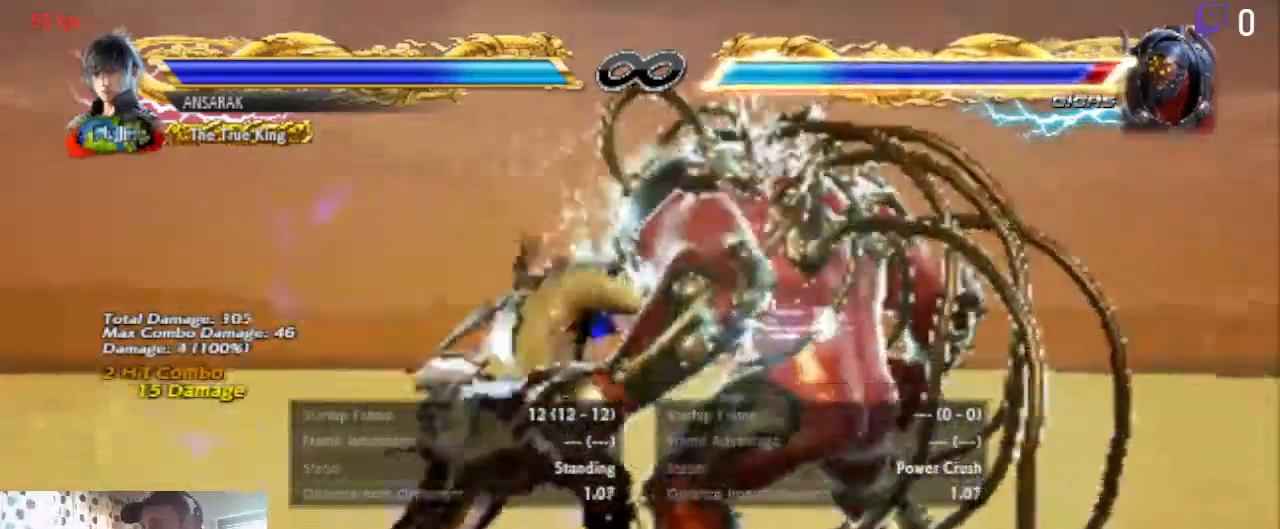
{"buttons": ["X", "DPAD_DOWN", "DPAD_RIGHT"], "left_stick": "center", "right_stick": "center", "events": [[367, "DPAD_RIGHT", "down"], [401, "DPAD_DOWN", "down"], [401, "X", "down"]]}
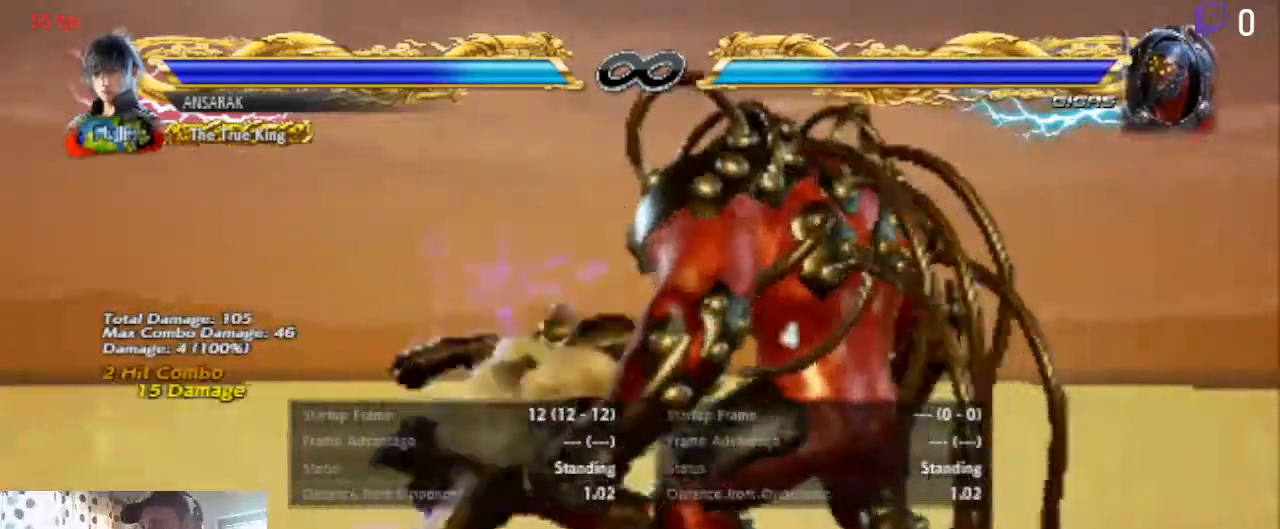
{"buttons": [], "left_stick": "center", "right_stick": "center", "events": [[33, "X", "up"], [67, "DPAD_DOWN", "up"], [67, "DPAD_RIGHT", "up"], [100, "Y", "down"], [167, "Y", "up"]]}